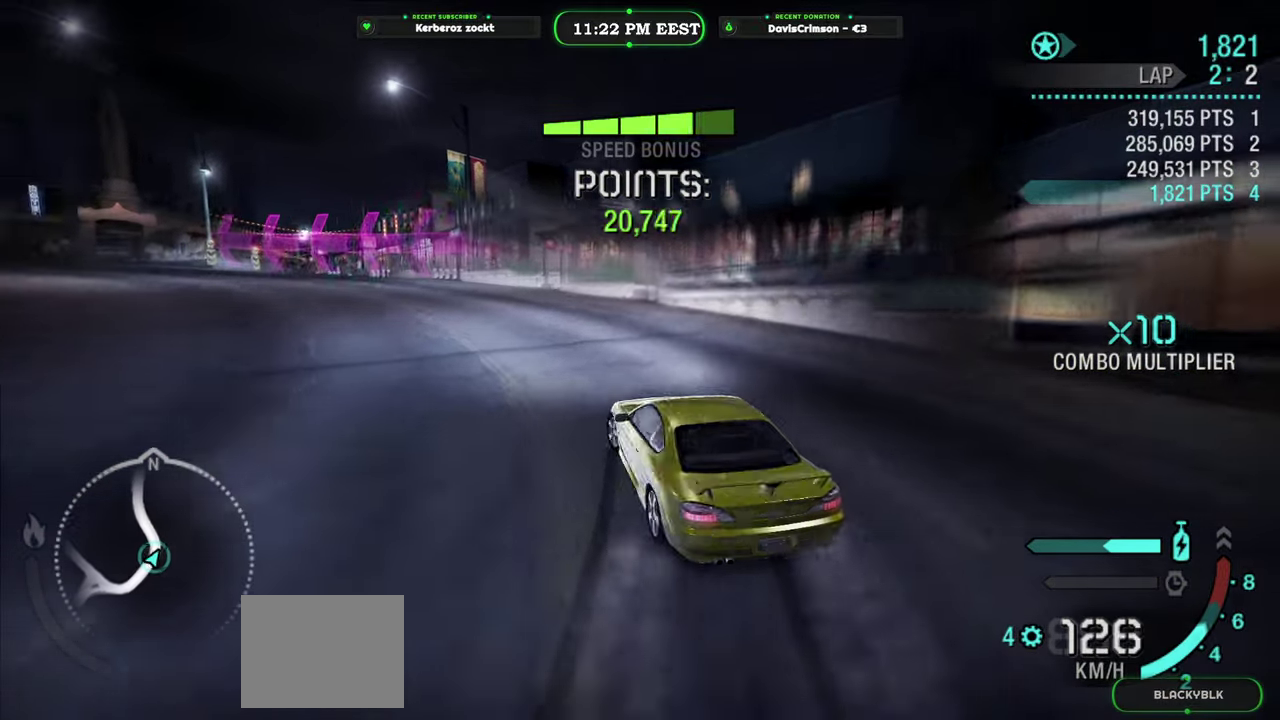
Gameplay with a controller (Xbox layout); each line is a JSON object with the inputs held at the frame after it. "events" lists button and stick changes between this image and that frame as [ms after this image, input, new state], when the widget could be followed in between.
{"buttons": ["R2"], "left_stick": "center", "right_stick": "center", "events": [[50, "left_stick", "center"], [116, "R2", "down"]]}
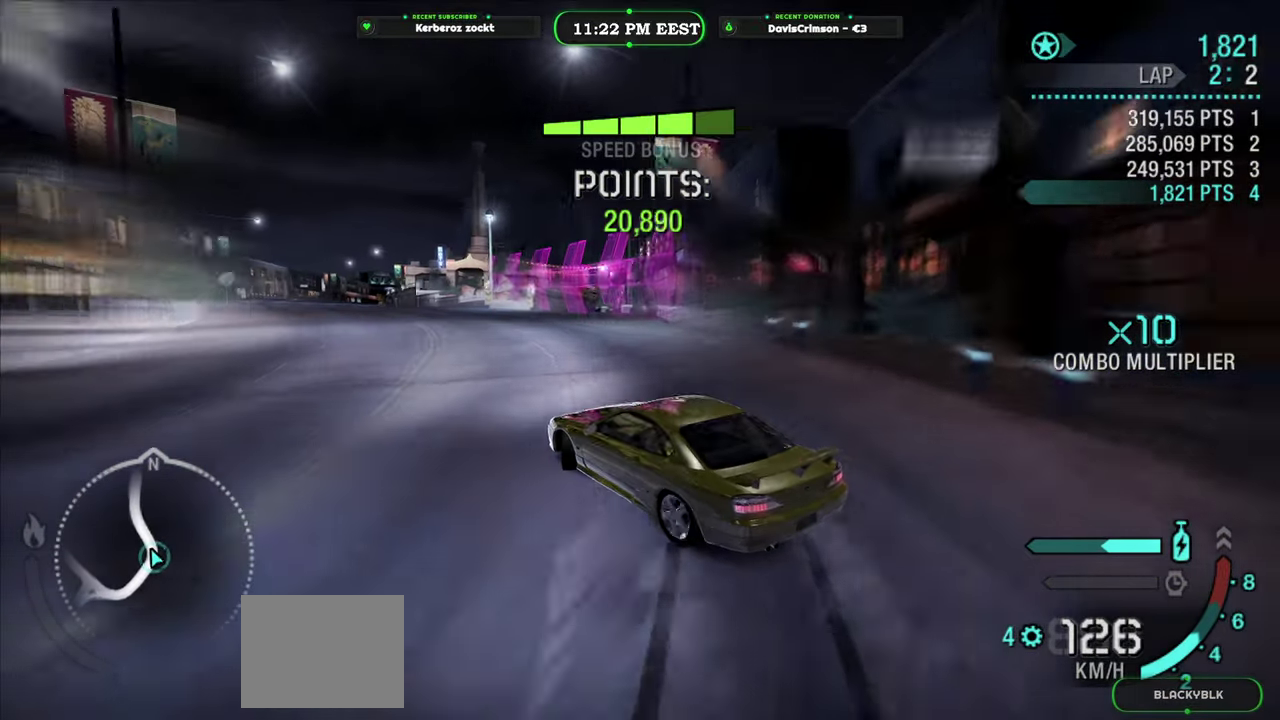
{"buttons": ["R2"], "left_stick": "left", "right_stick": "center", "events": [[33, "left_stick", "right"], [233, "left_stick", "center"], [366, "left_stick", "left"]]}
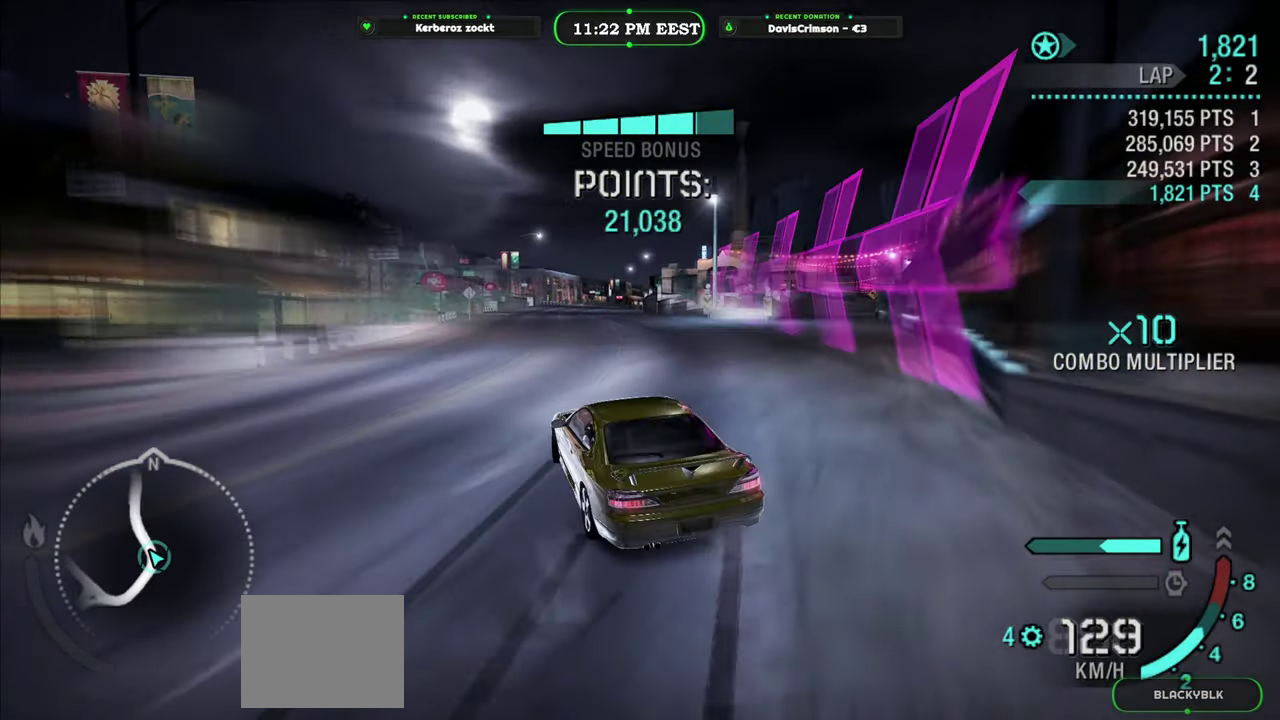
{"buttons": ["R2"], "left_stick": "center", "right_stick": "center", "events": [[83, "left_stick", "center"]]}
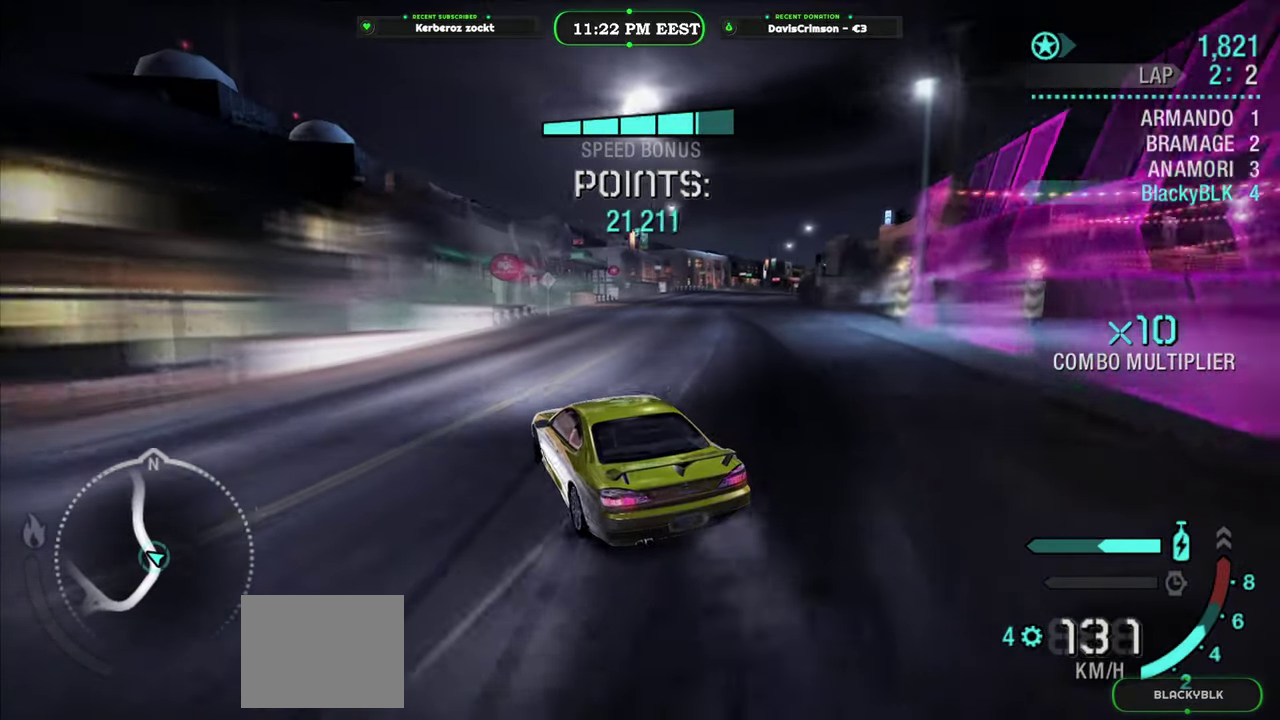
{"buttons": ["R2"], "left_stick": "right", "right_stick": "center", "events": [[66, "left_stick", "right"]]}
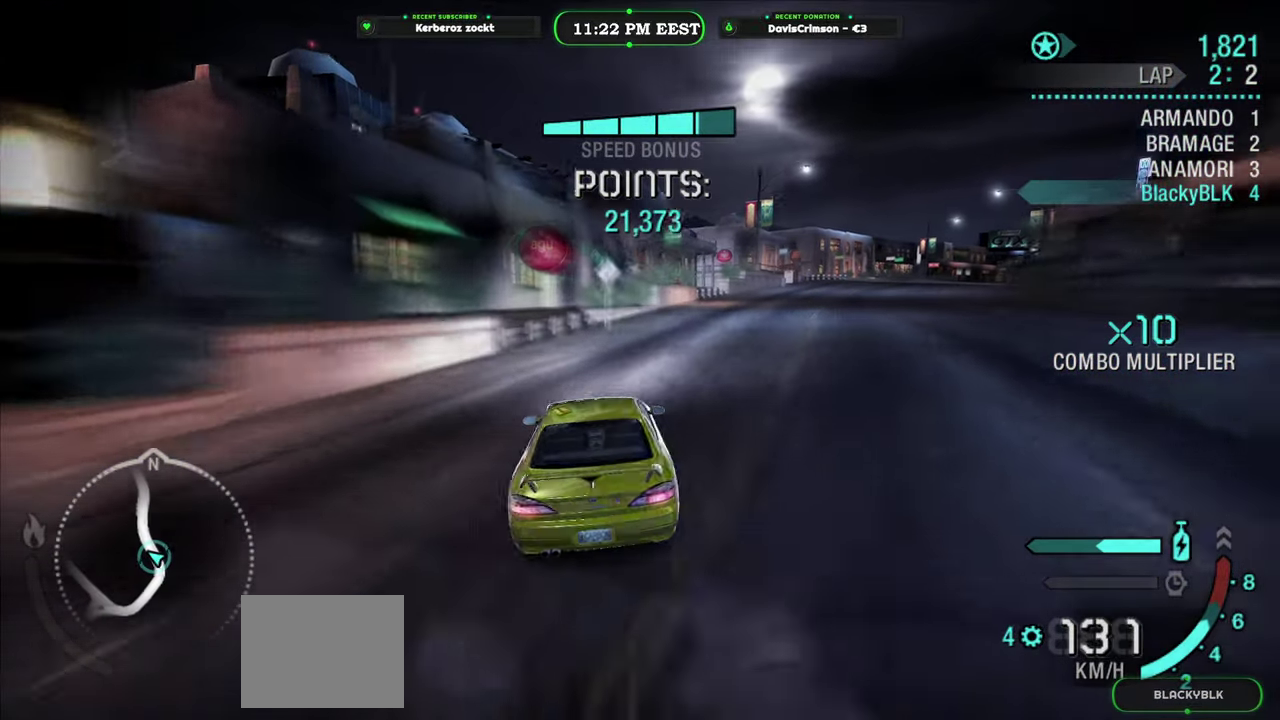
{"buttons": ["R2"], "left_stick": "center", "right_stick": "center", "events": [[283, "left_stick", "center"]]}
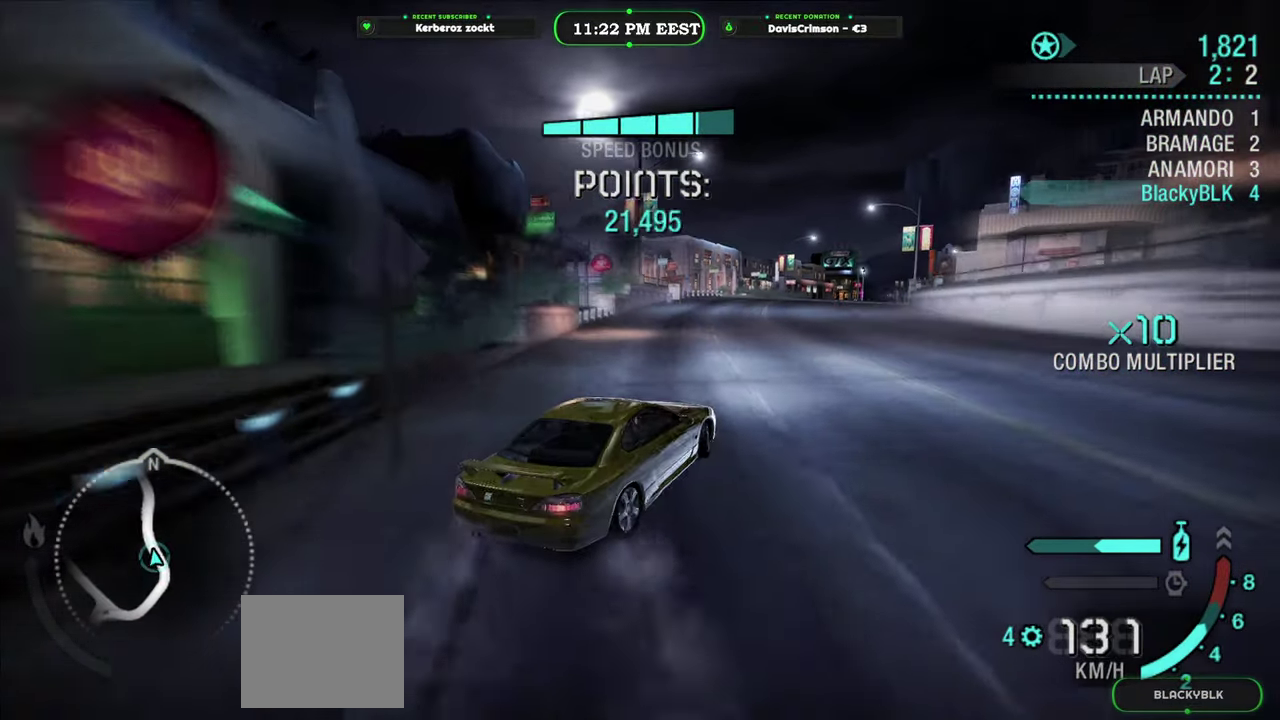
{"buttons": ["R2"], "left_stick": "left", "right_stick": "center", "events": [[266, "left_stick", "left"]]}
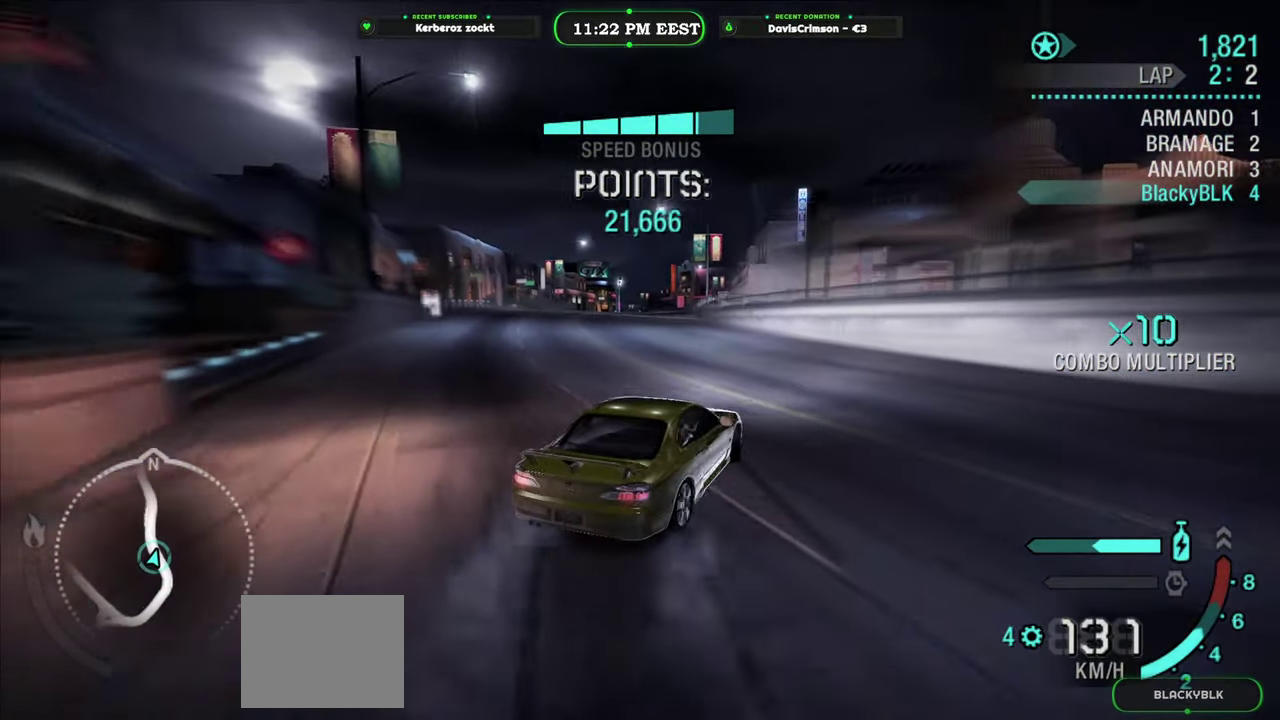
{"buttons": ["R2"], "left_stick": "center", "right_stick": "center", "events": [[283, "left_stick", "center"]]}
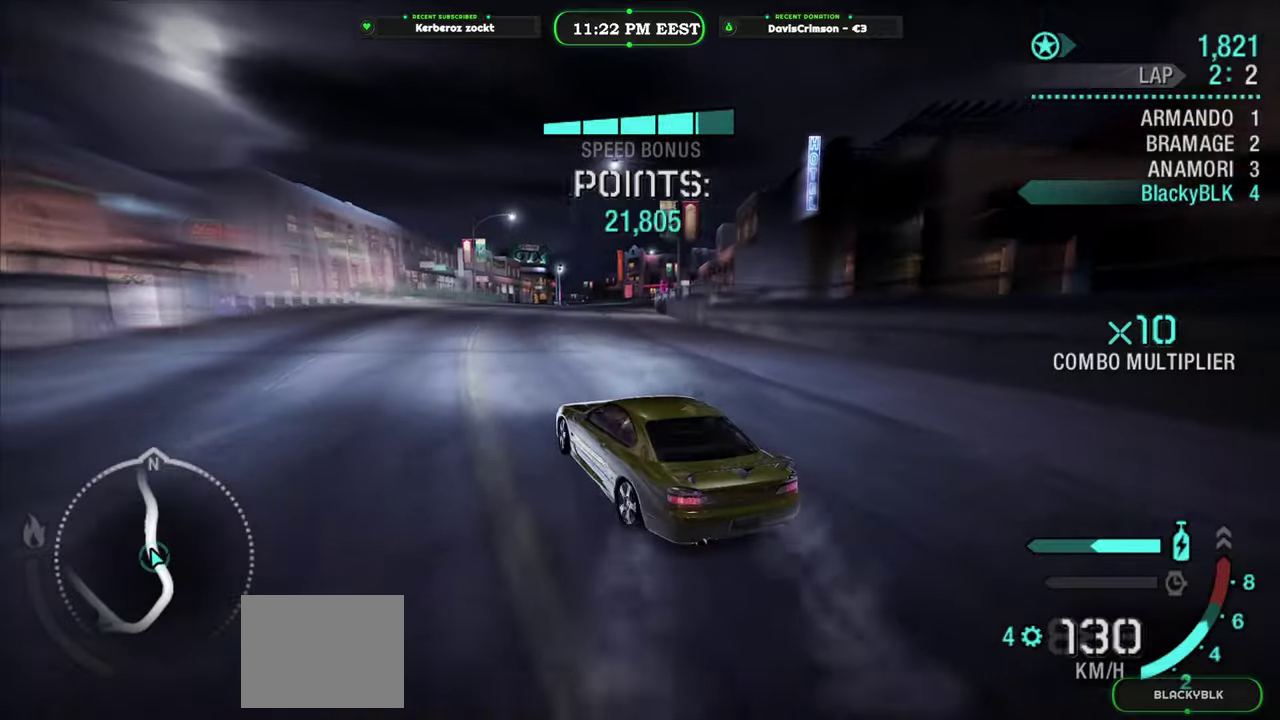
{"buttons": ["R2"], "left_stick": "right", "right_stick": "center", "events": [[50, "left_stick", "right"]]}
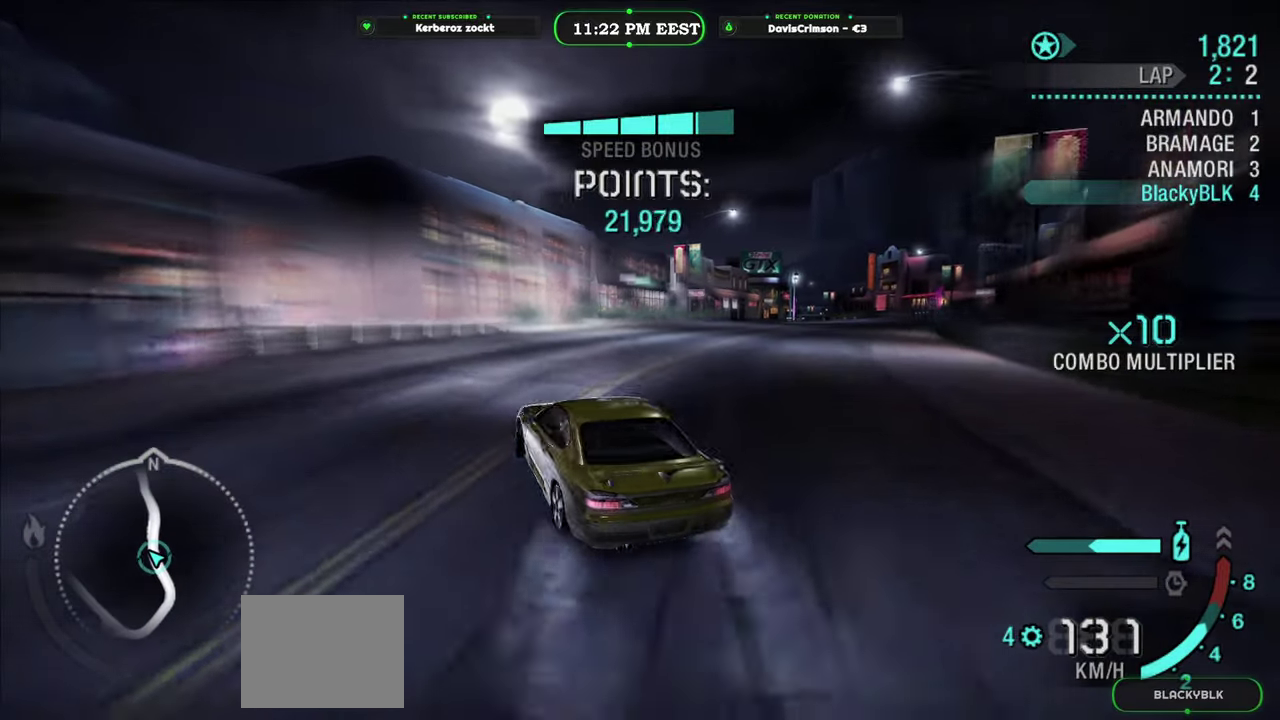
{"buttons": ["R2"], "left_stick": "right", "right_stick": "center", "events": []}
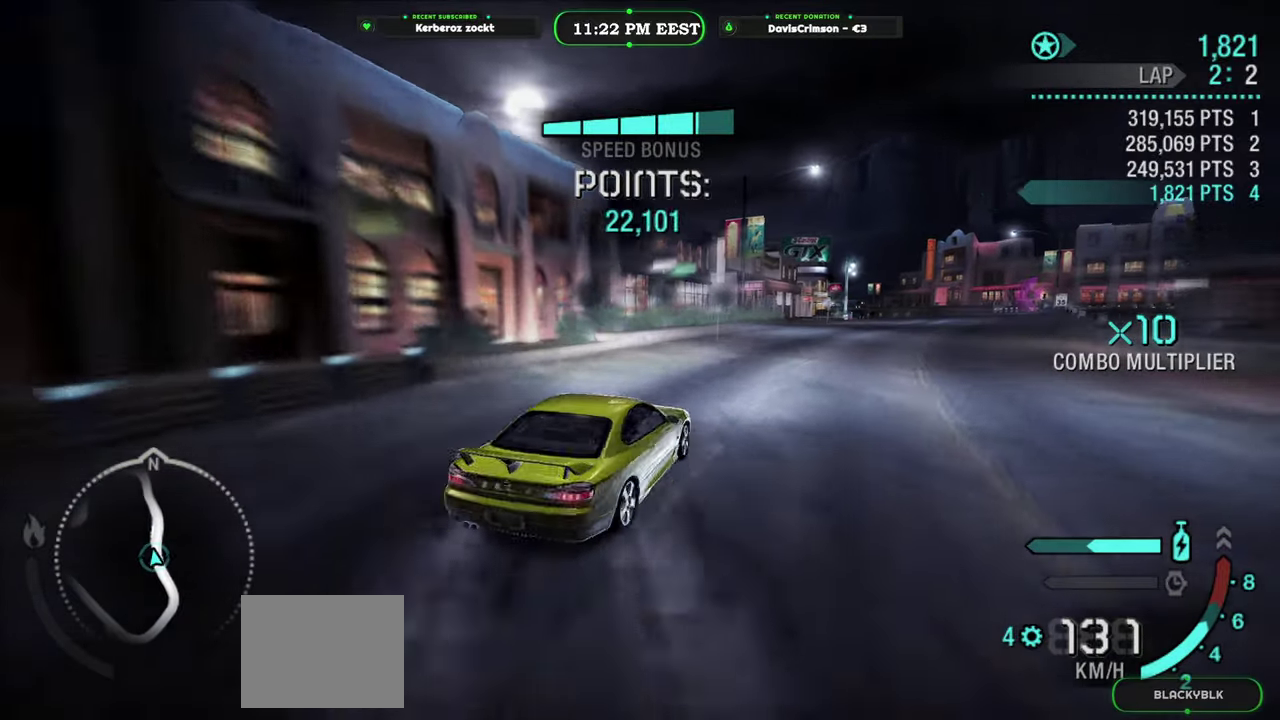
{"buttons": ["R2"], "left_stick": "center", "right_stick": "center", "events": [[16, "left_stick", "center"]]}
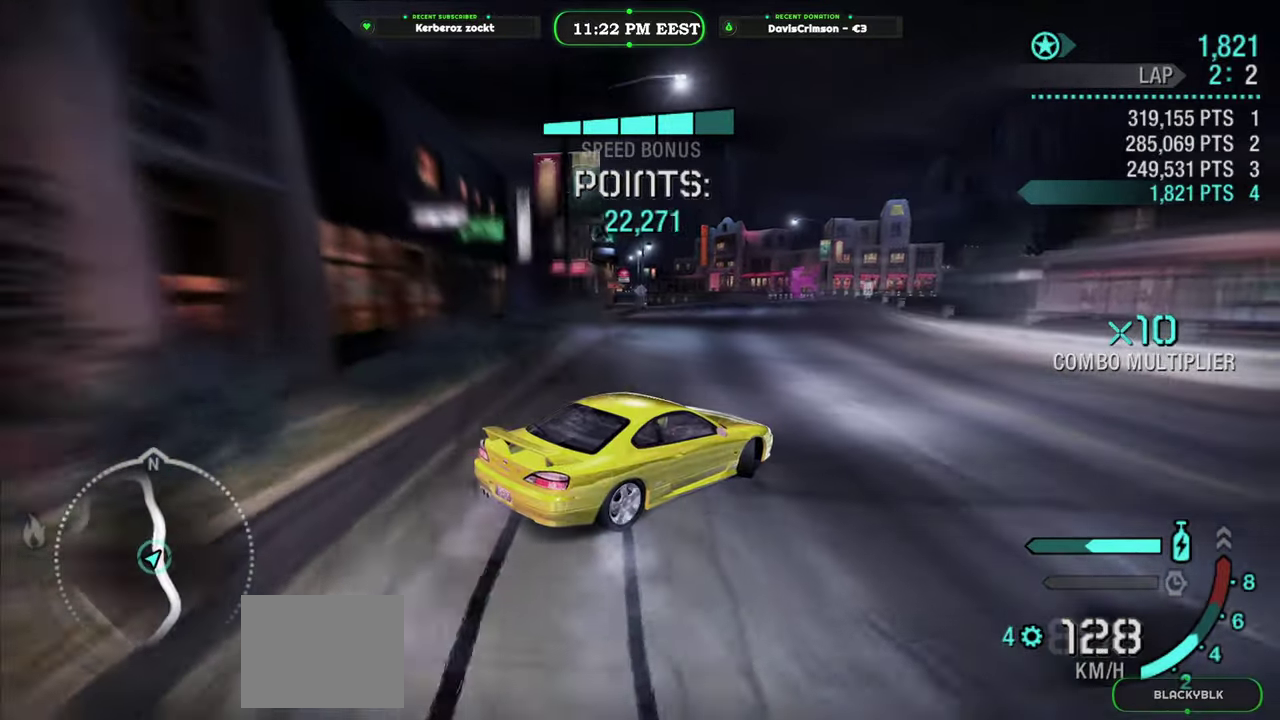
{"buttons": ["R2"], "left_stick": "left", "right_stick": "center", "events": [[200, "left_stick", "left"]]}
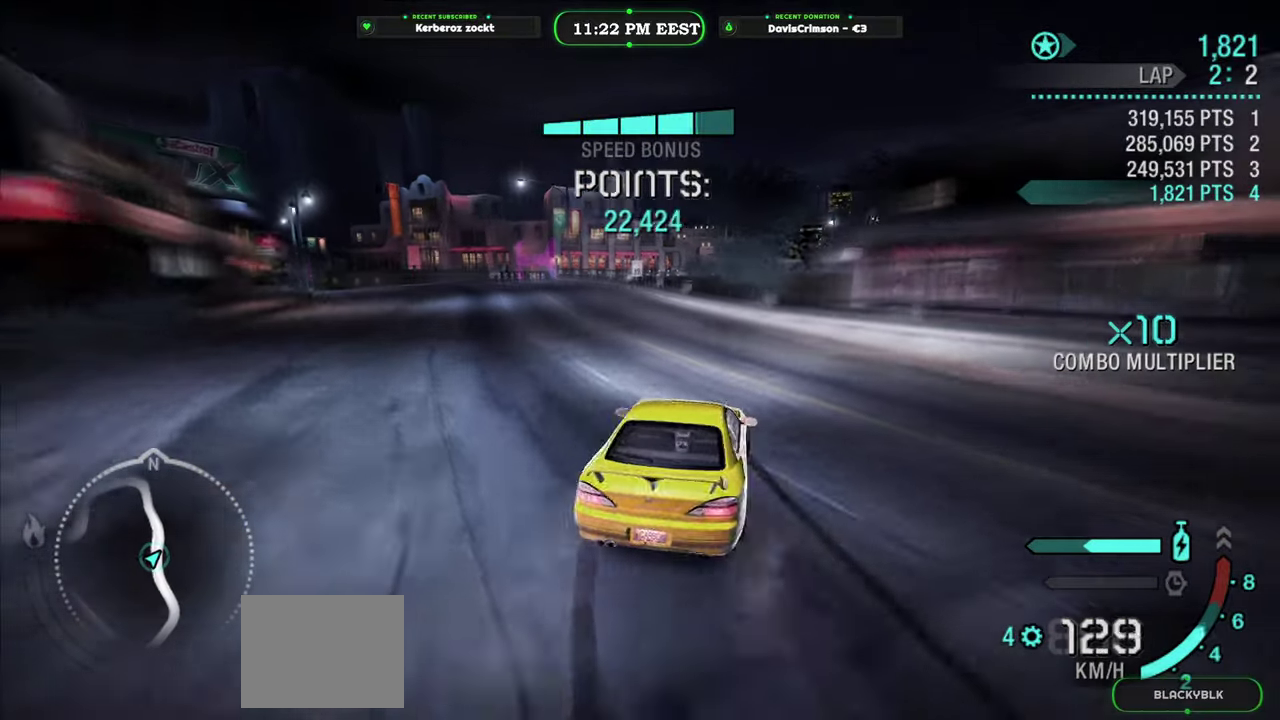
{"buttons": ["R2"], "left_stick": "right", "right_stick": "center", "events": [[116, "left_stick", "center"], [283, "left_stick", "right"]]}
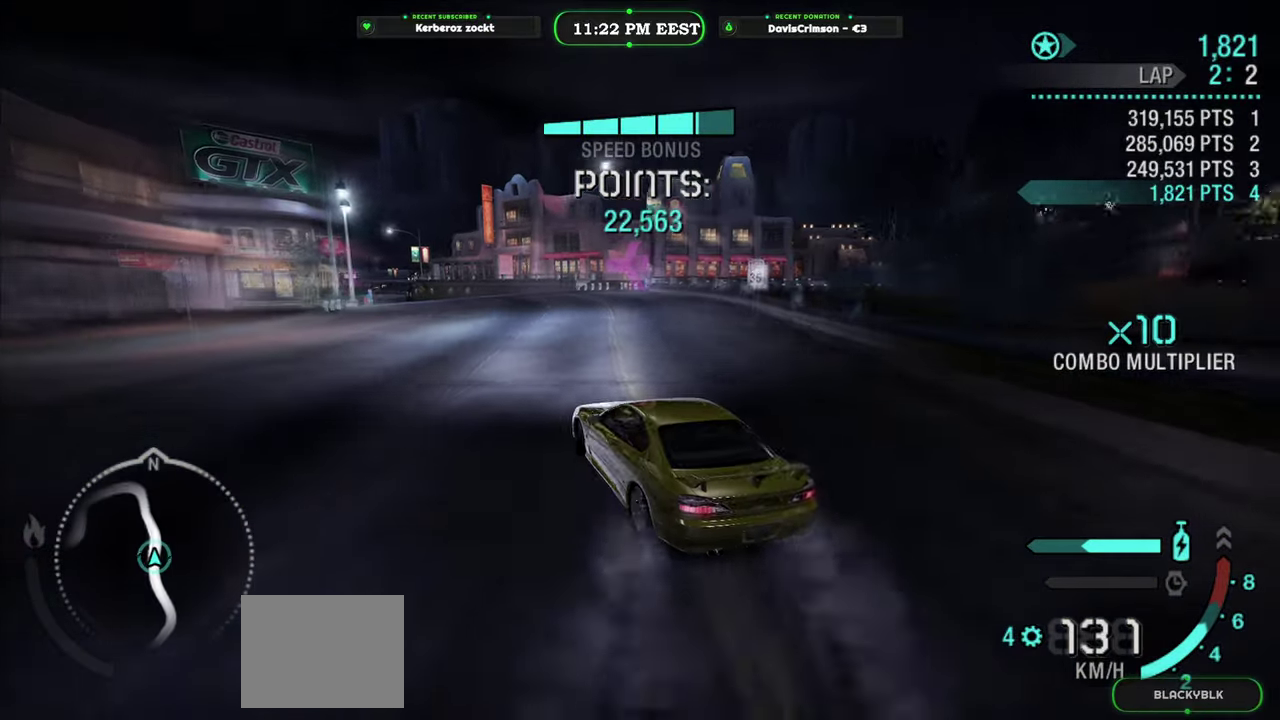
{"buttons": ["Y", "R2"], "left_stick": "center", "right_stick": "center", "events": [[133, "left_stick", "center"], [183, "Y", "down"]]}
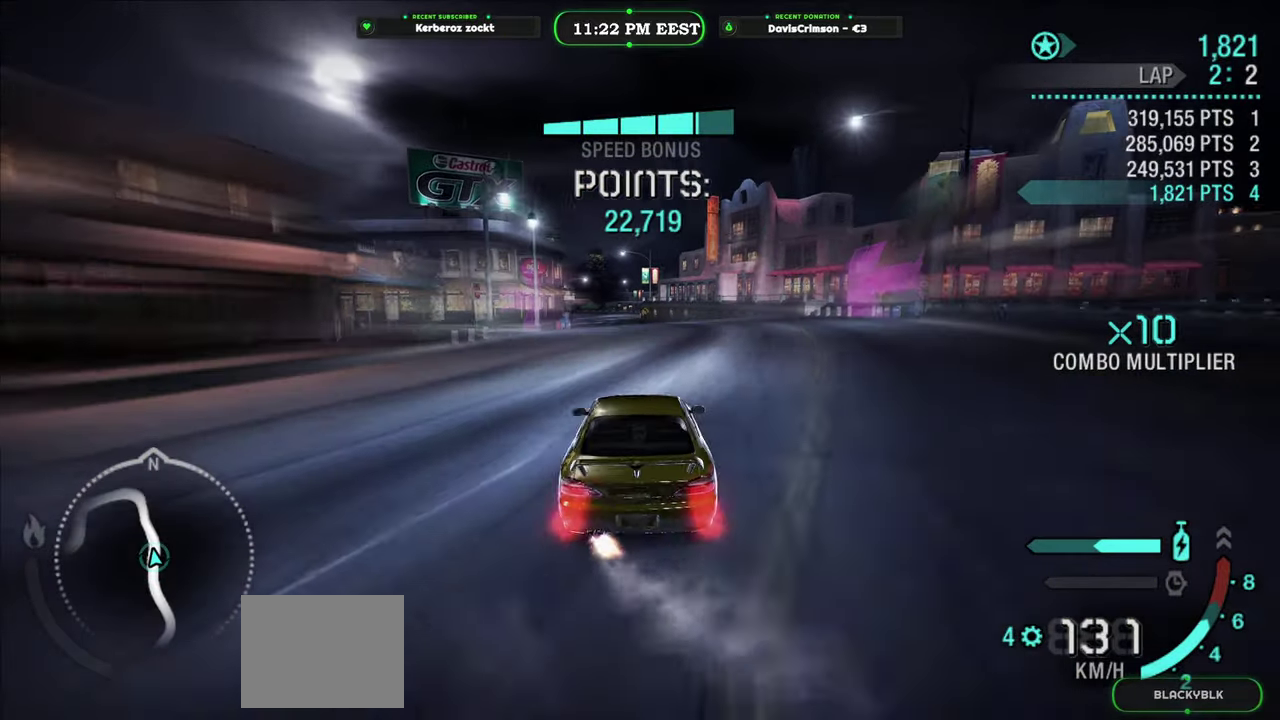
{"buttons": ["Y", "R2"], "left_stick": "center", "right_stick": "center", "events": [[233, "left_stick", "right"], [333, "left_stick", "center"]]}
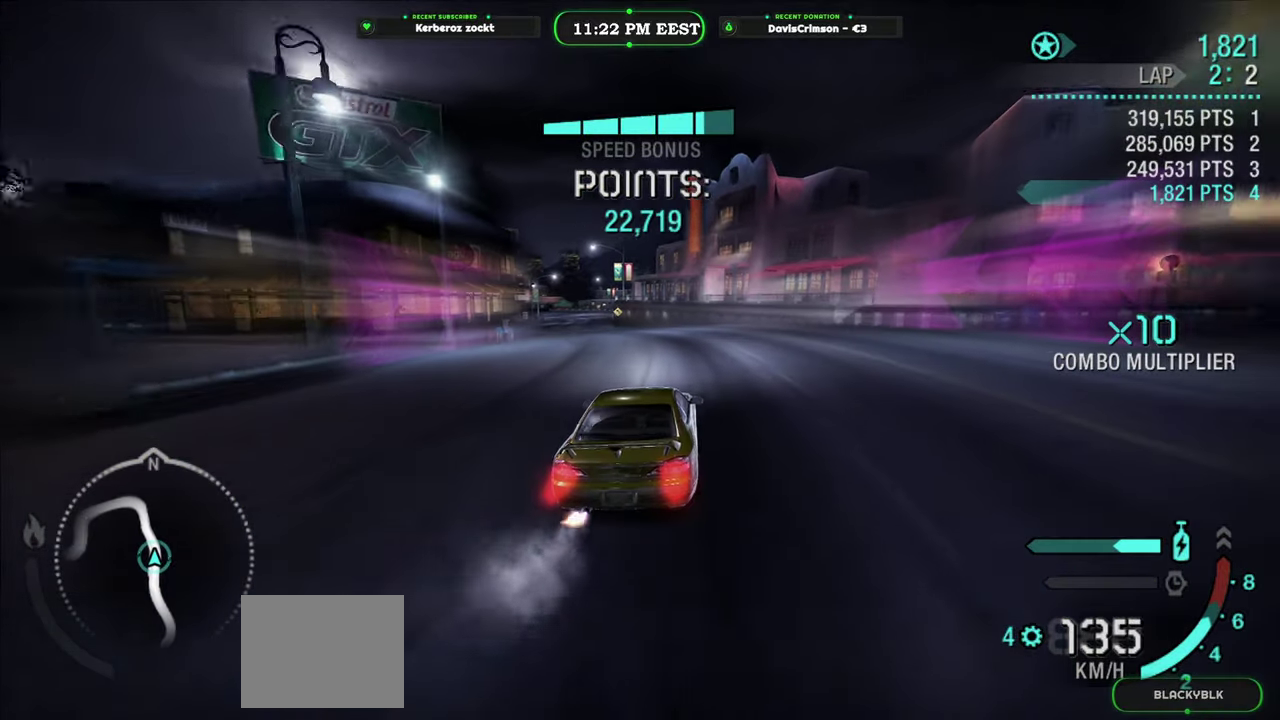
{"buttons": ["R2"], "left_stick": "left", "right_stick": "center", "events": [[266, "left_stick", "left"], [466, "Y", "up"]]}
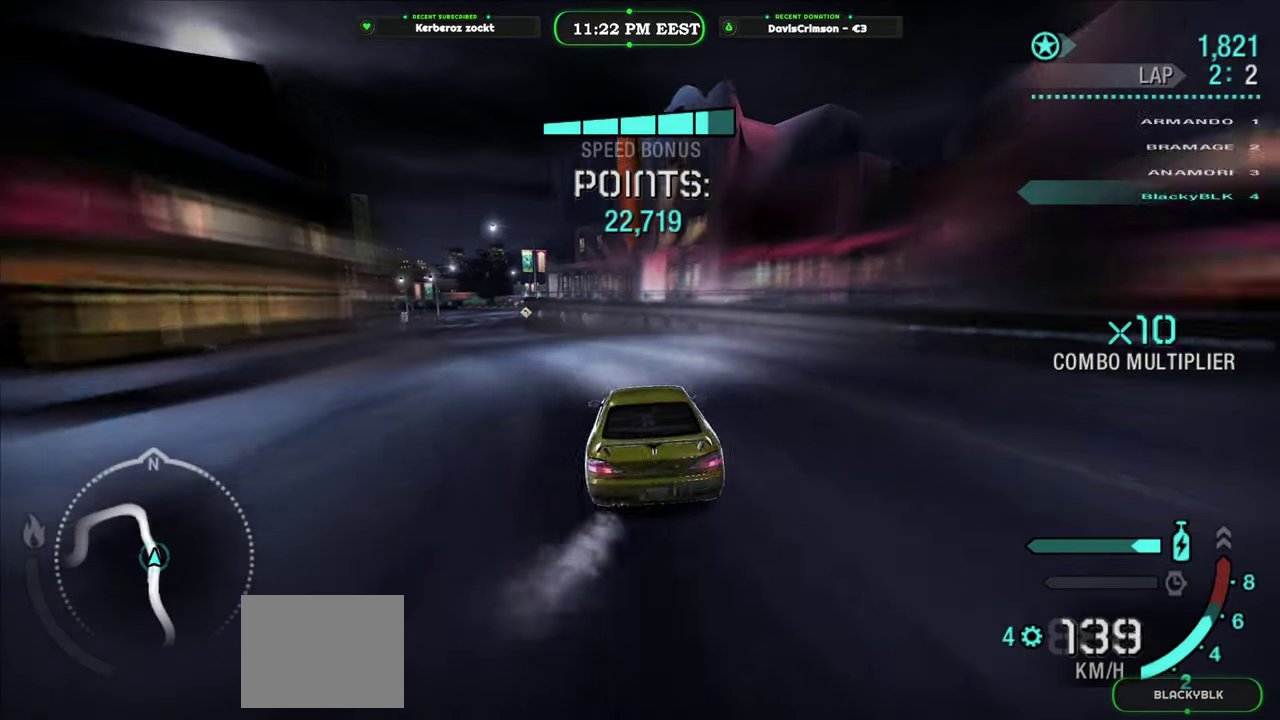
{"buttons": ["R2"], "left_stick": "center", "right_stick": "center", "events": [[266, "left_stick", "center"]]}
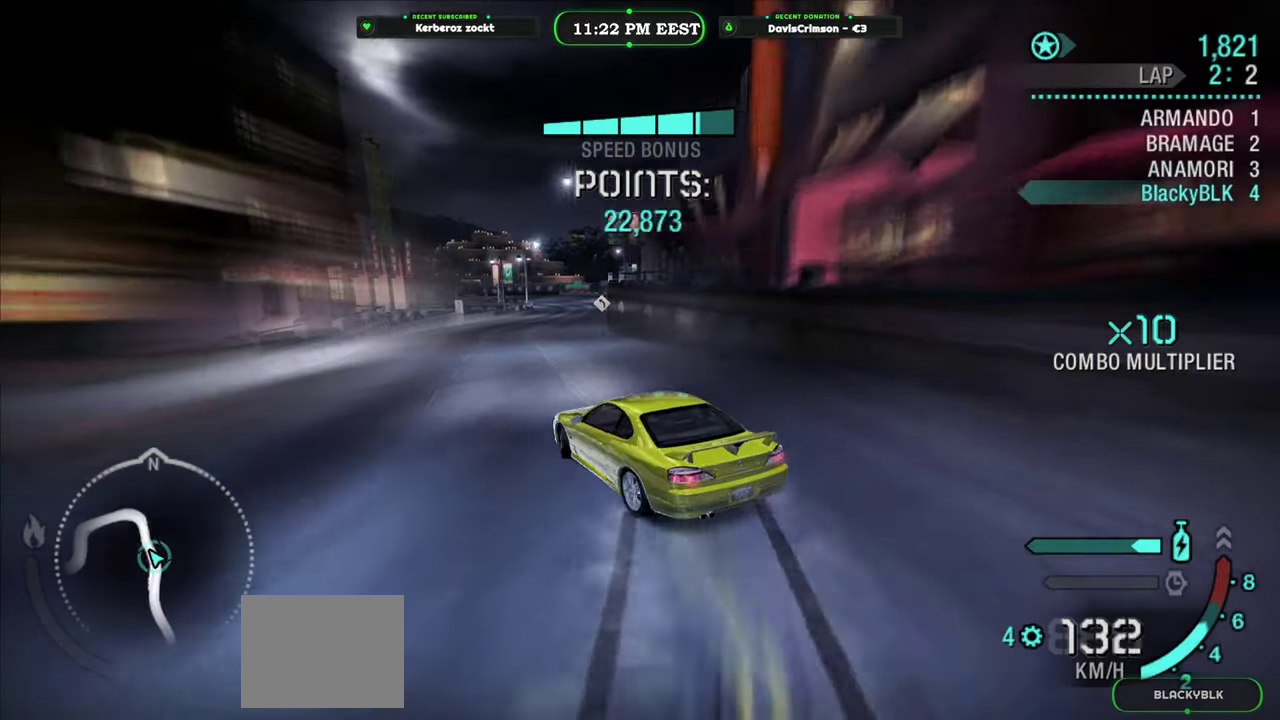
{"buttons": ["R2"], "left_stick": "right", "right_stick": "center", "events": [[66, "left_stick", "right"]]}
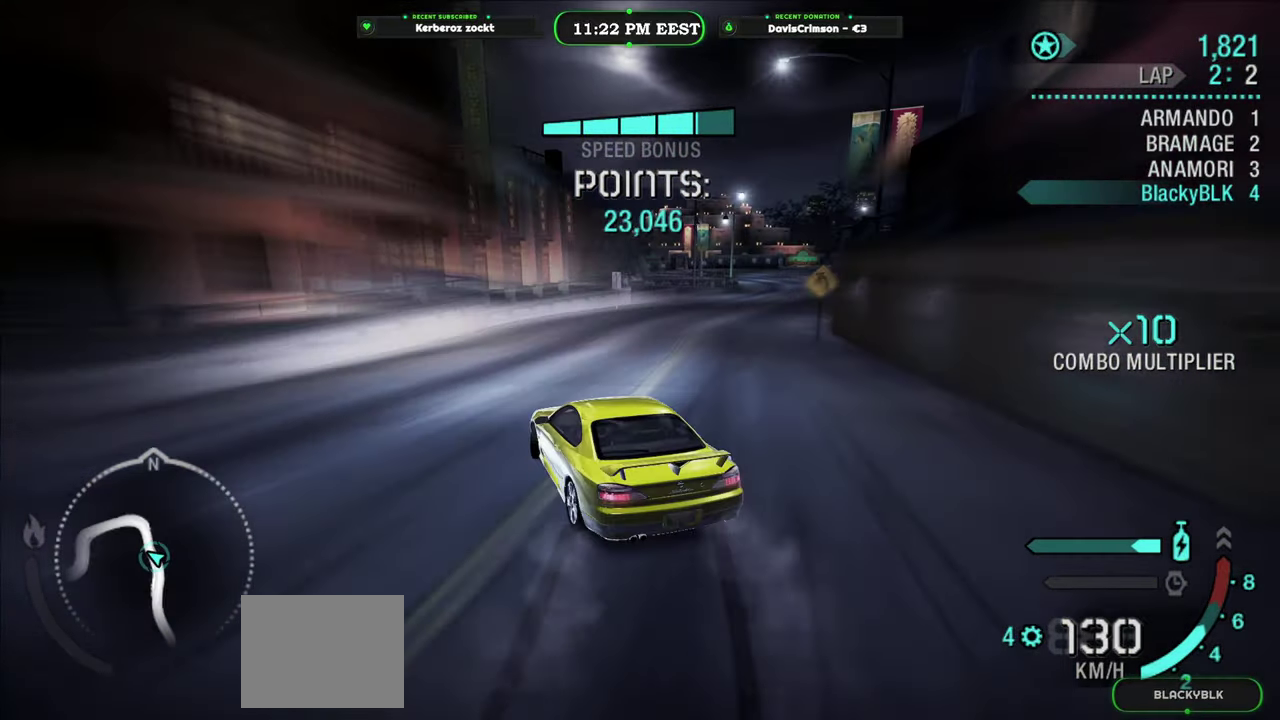
{"buttons": ["R2"], "left_stick": "center", "right_stick": "center", "events": [[433, "left_stick", "center"]]}
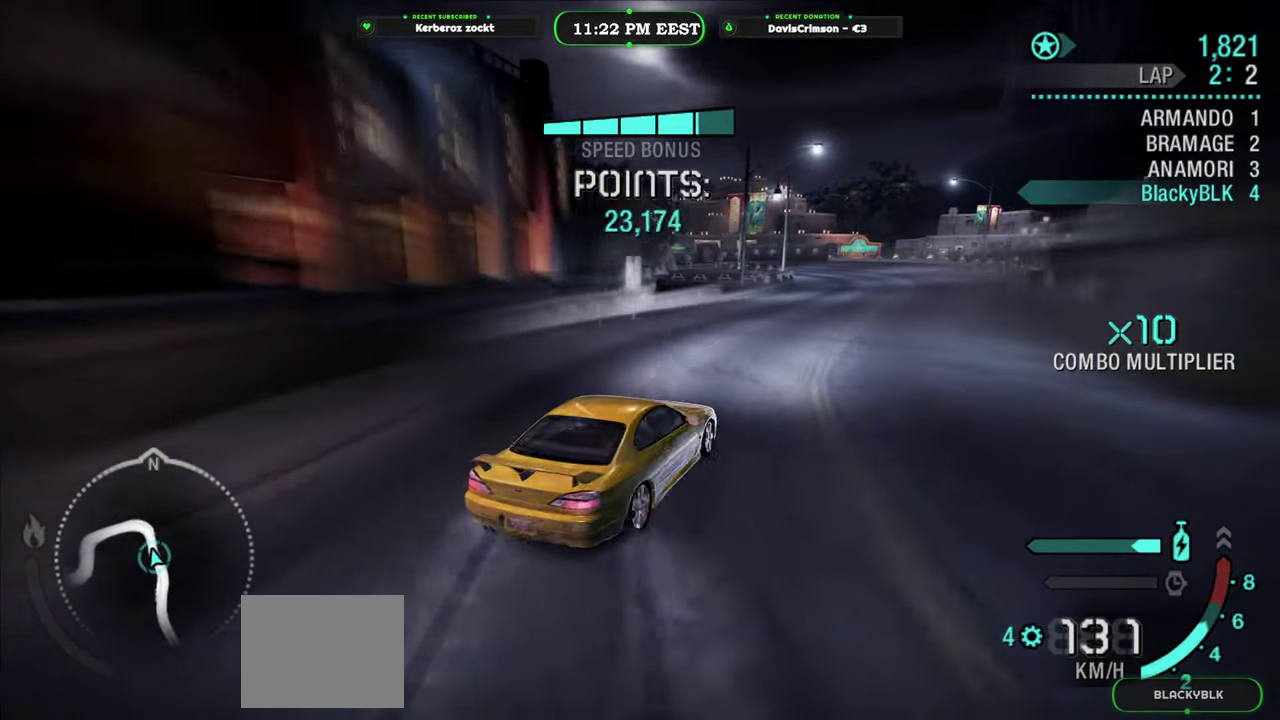
{"buttons": ["R2"], "left_stick": "left", "right_stick": "center", "events": [[400, "left_stick", "left"]]}
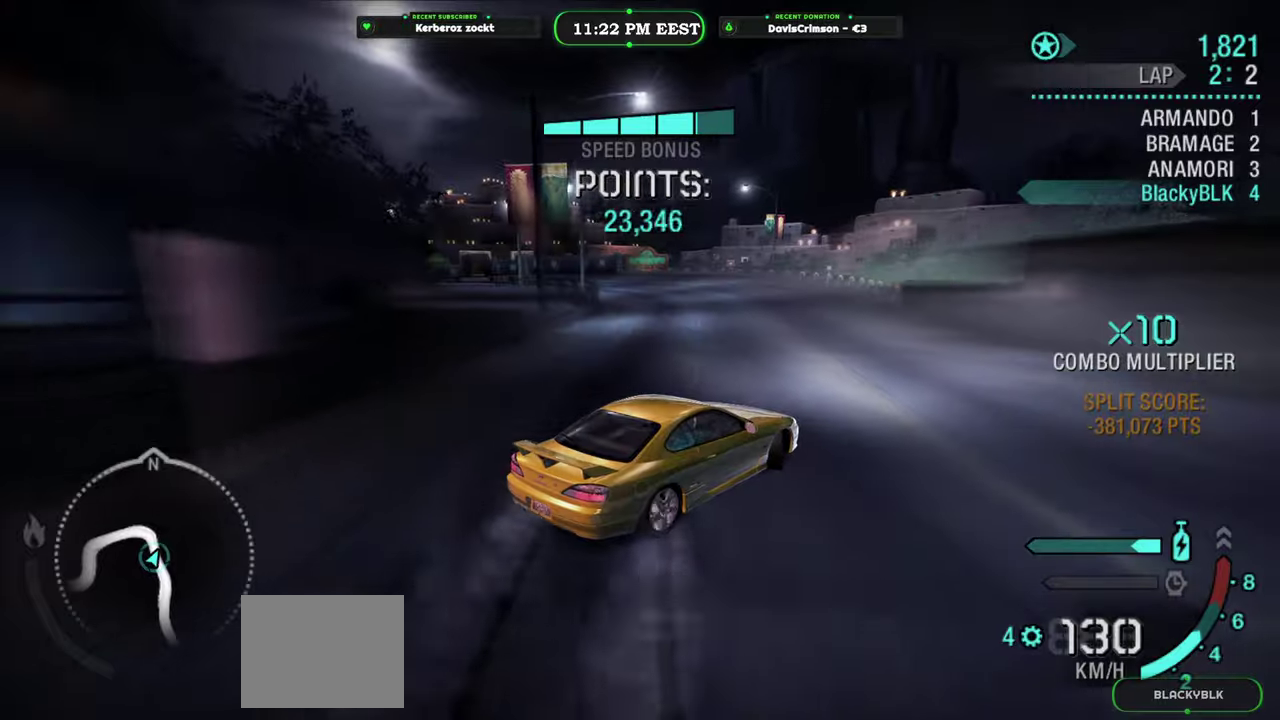
{"buttons": ["R2"], "left_stick": "left", "right_stick": "center", "events": []}
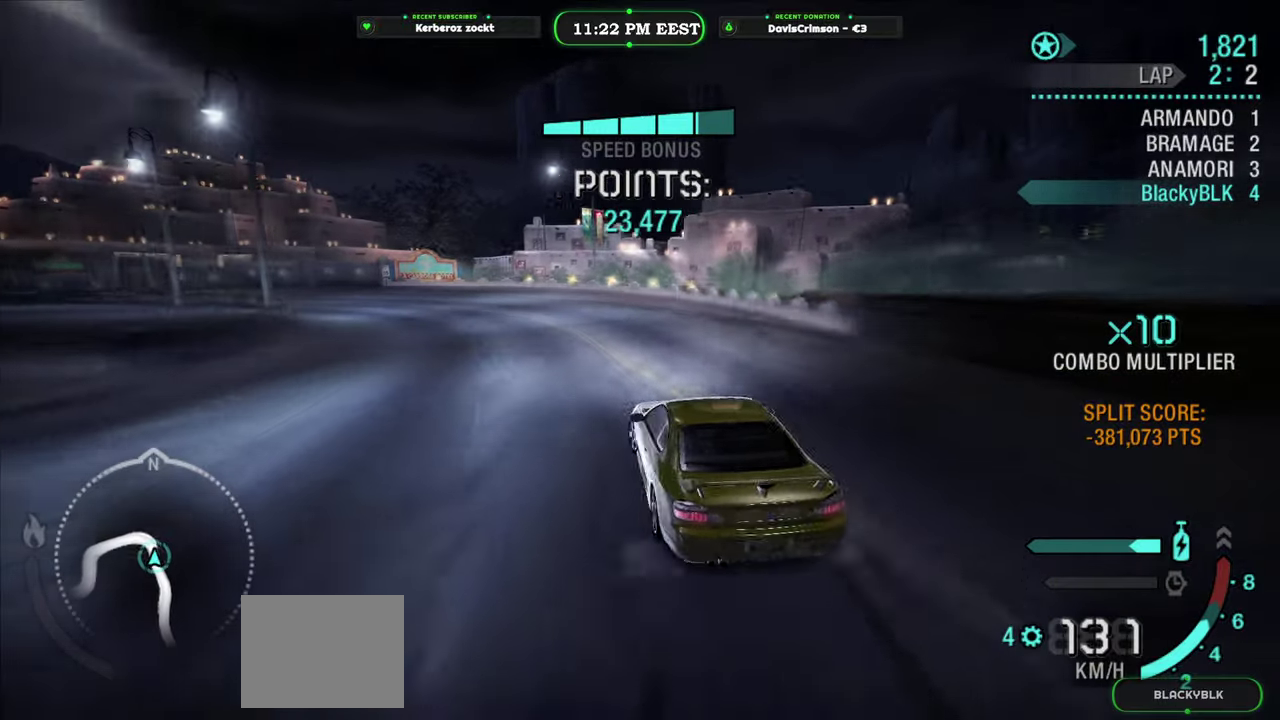
{"buttons": ["R2"], "left_stick": "center", "right_stick": "center", "events": [[83, "left_stick", "center"], [150, "left_stick", "right"], [450, "left_stick", "center"]]}
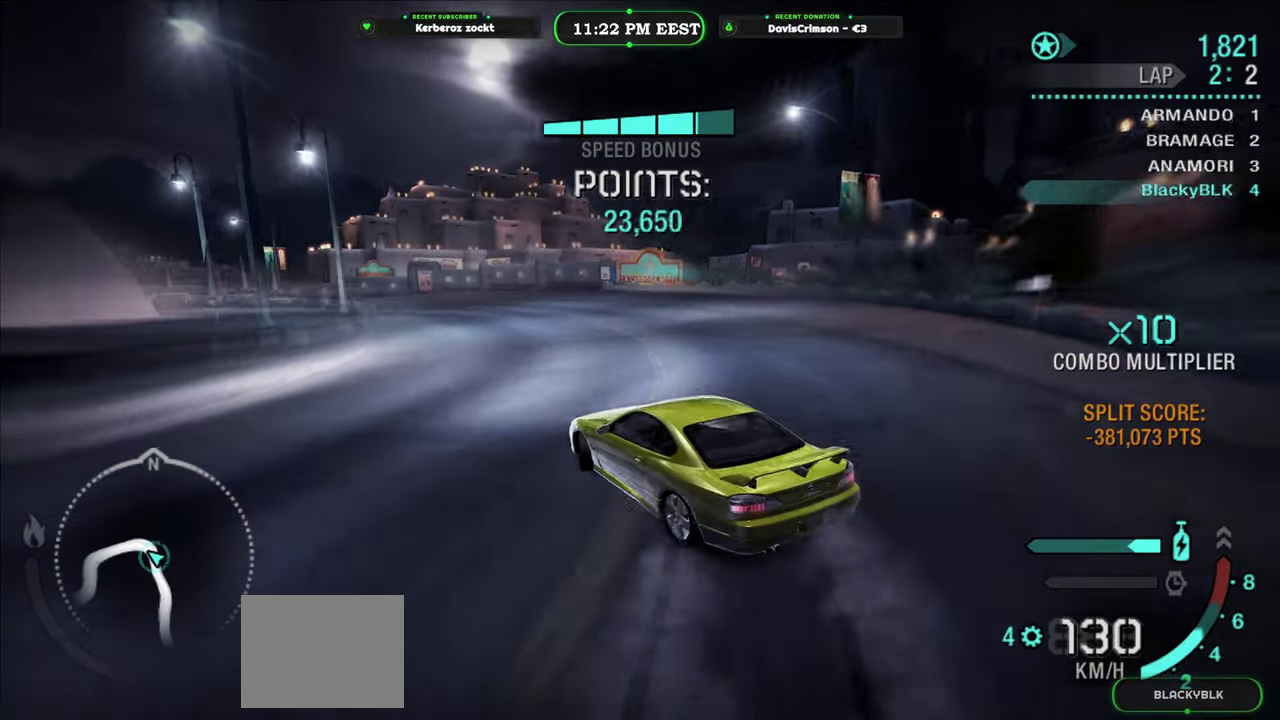
{"buttons": ["R2"], "left_stick": "left", "right_stick": "center", "events": [[366, "left_stick", "left"]]}
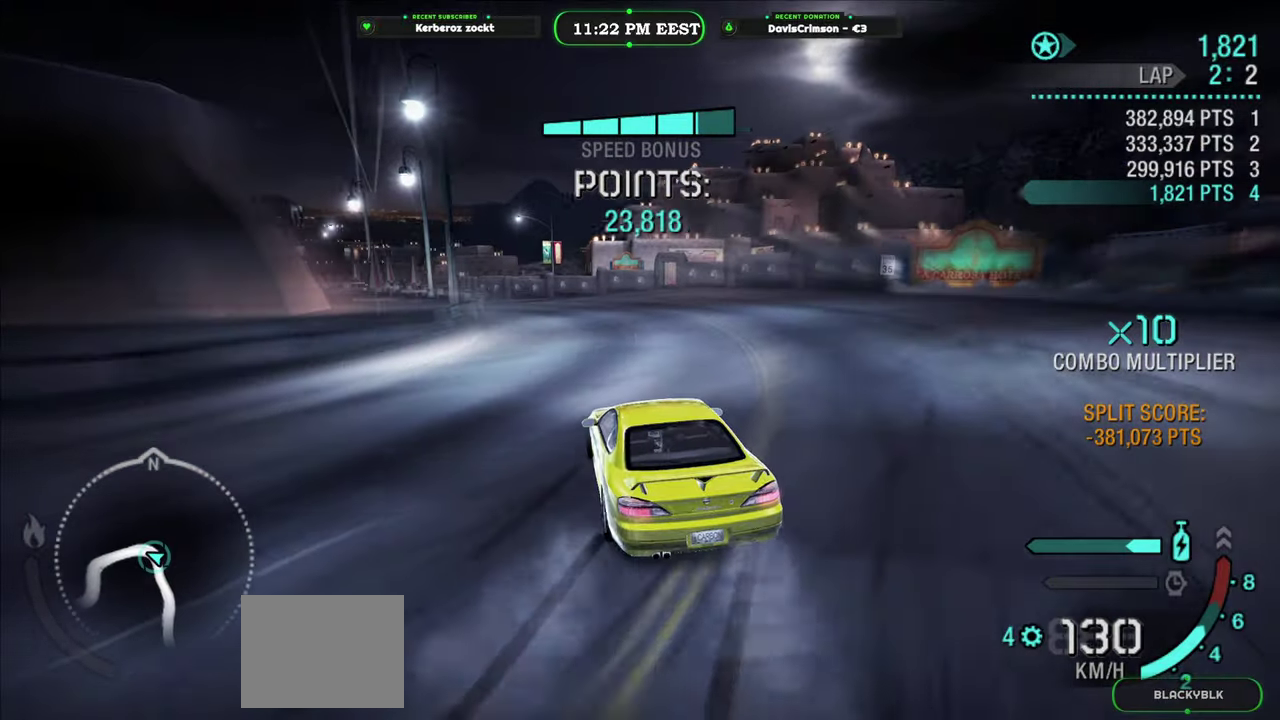
{"buttons": ["R2"], "left_stick": "center", "right_stick": "center", "events": [[83, "left_stick", "center"]]}
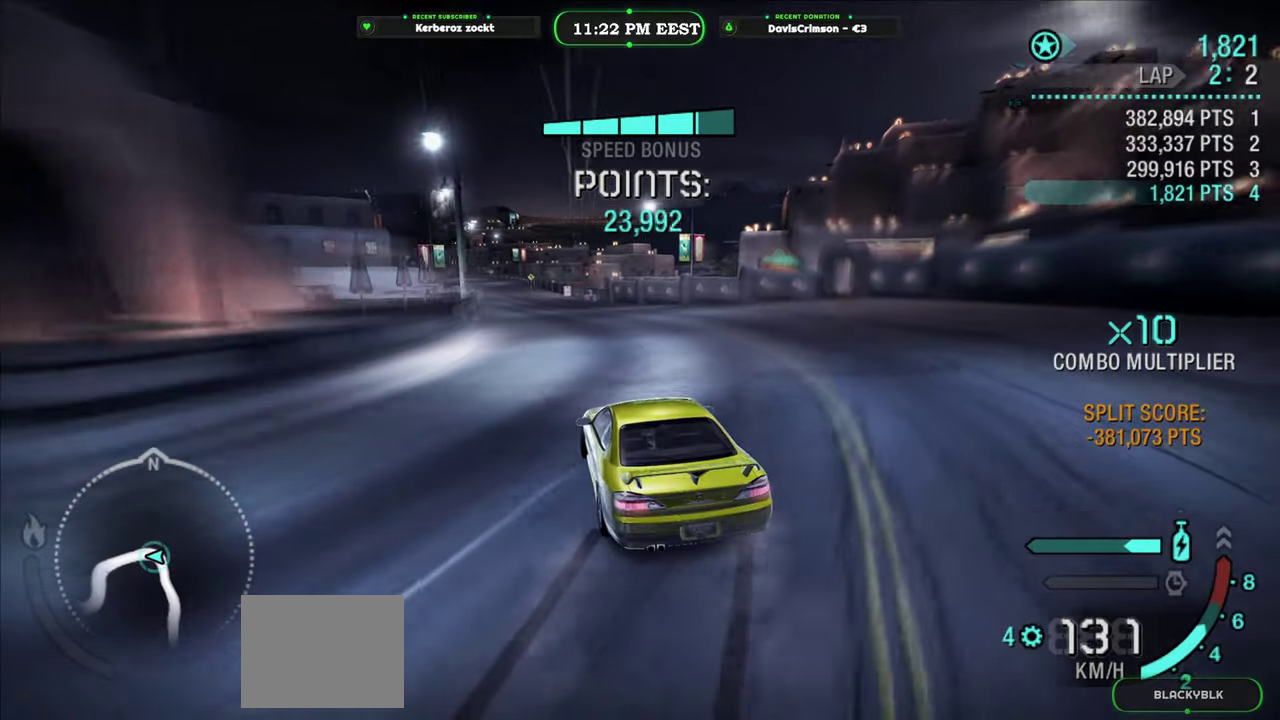
{"buttons": ["Y", "R2"], "left_stick": "center", "right_stick": "center", "events": [[100, "left_stick", "left"], [216, "left_stick", "center"], [500, "Y", "down"]]}
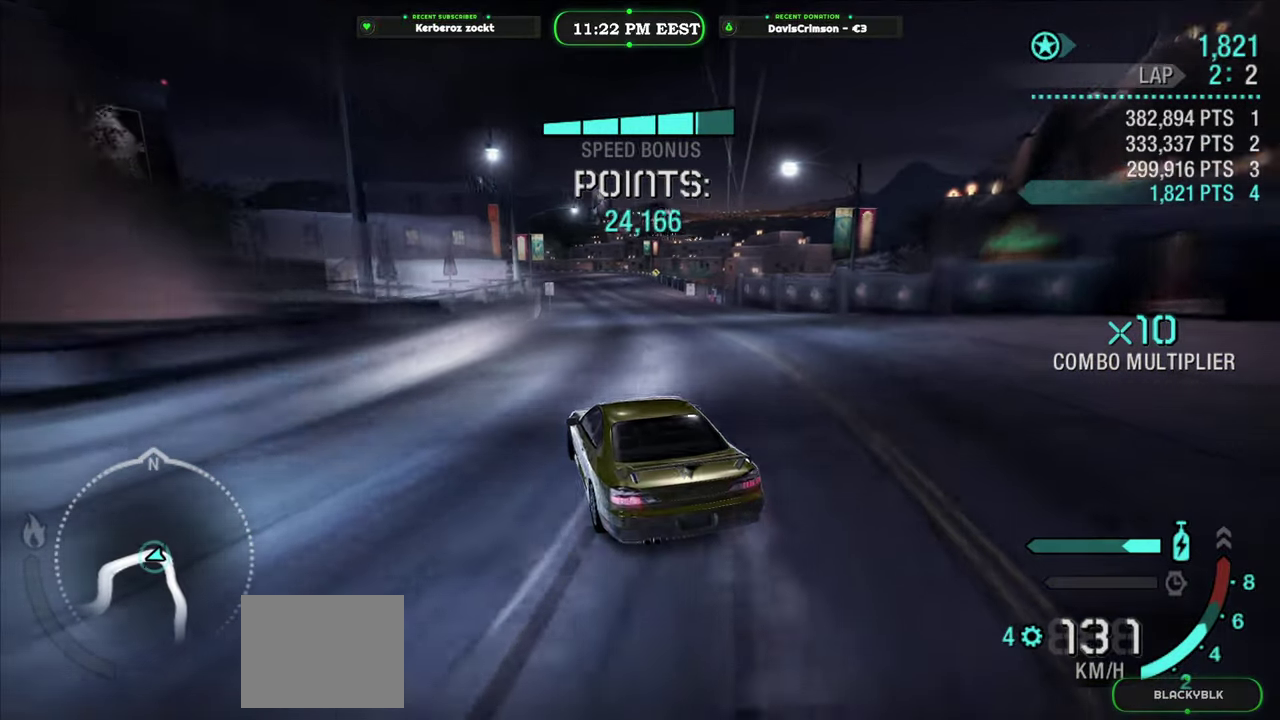
{"buttons": ["Y", "R2"], "left_stick": "center", "right_stick": "center", "events": [[200, "left_stick", "right"], [383, "left_stick", "center"]]}
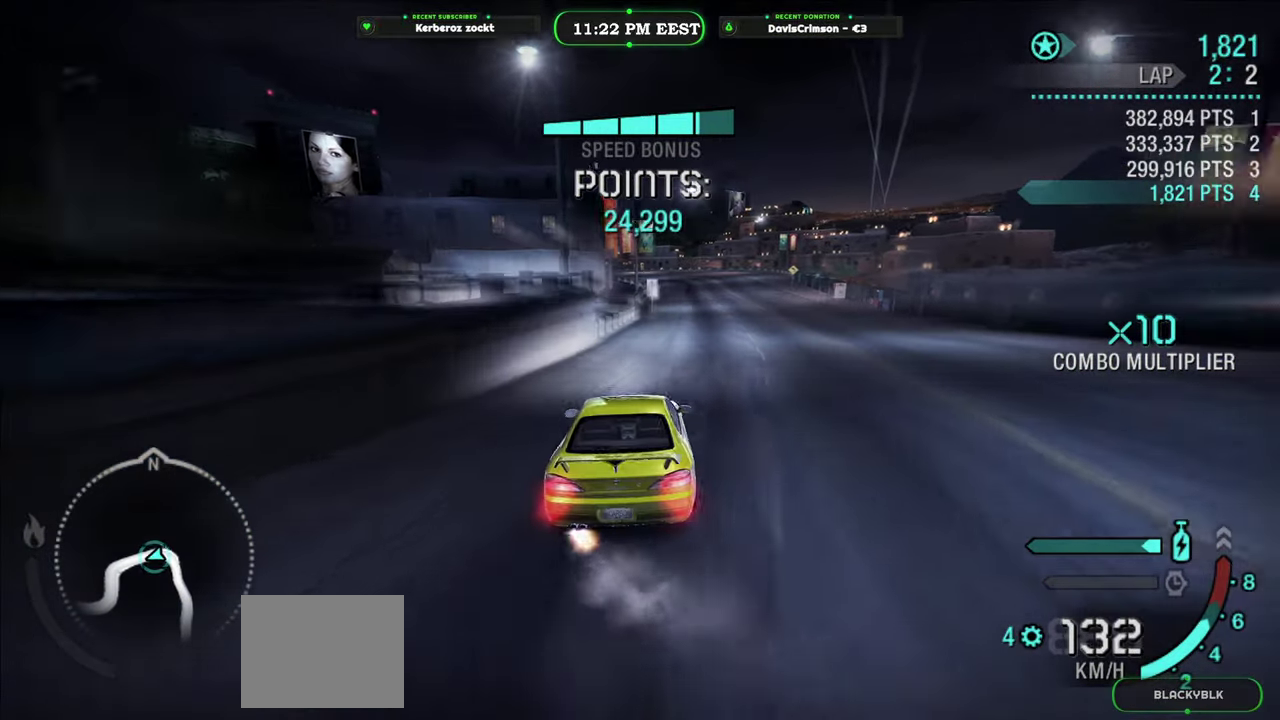
{"buttons": ["Y", "R2"], "left_stick": "center", "right_stick": "center", "events": [[33, "left_stick", "right"], [150, "left_stick", "center"]]}
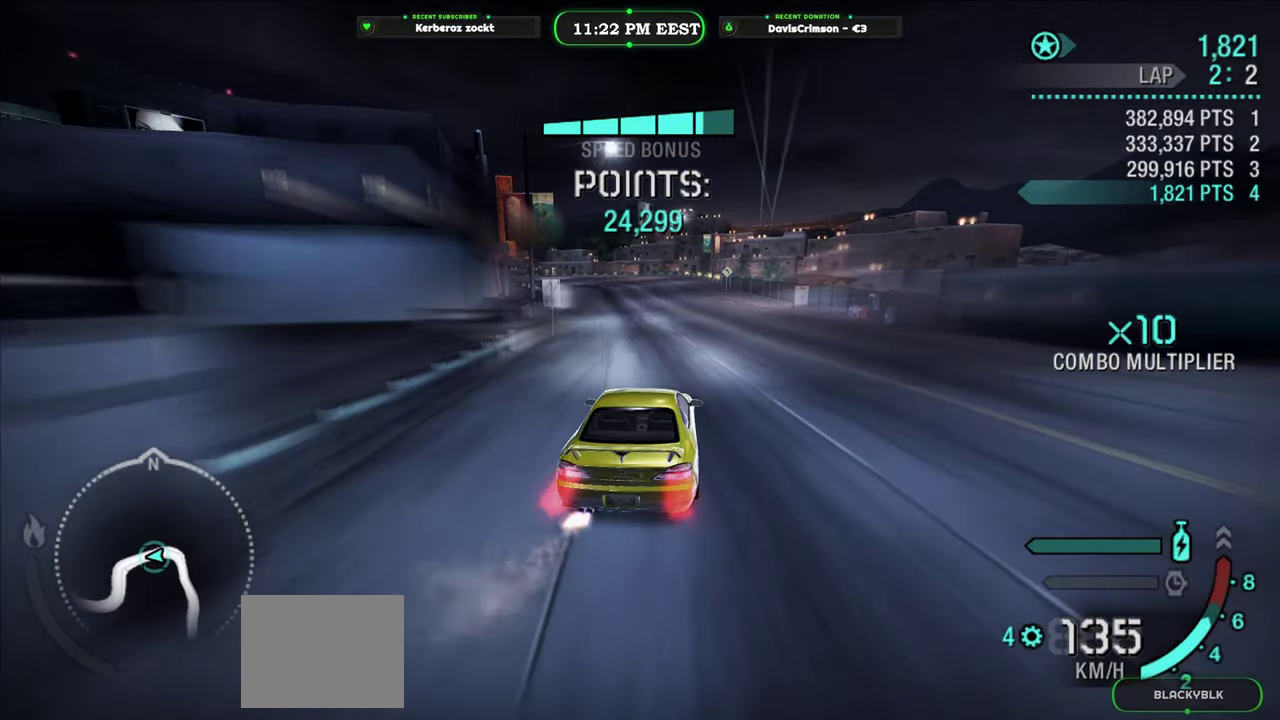
{"buttons": ["Y", "R2"], "left_stick": "left", "right_stick": "center", "events": [[450, "left_stick", "left"]]}
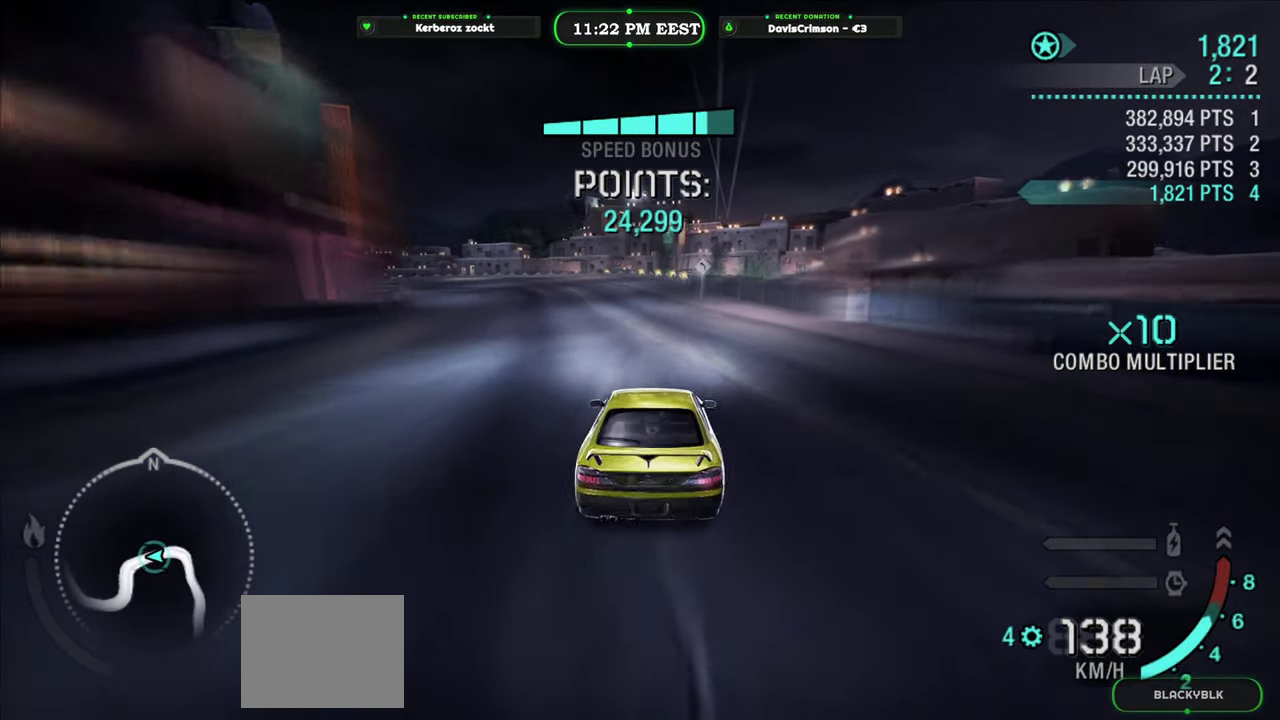
{"buttons": ["R2"], "left_stick": "right", "right_stick": "center", "events": [[16, "Y", "up"], [283, "left_stick", "center"], [383, "left_stick", "right"]]}
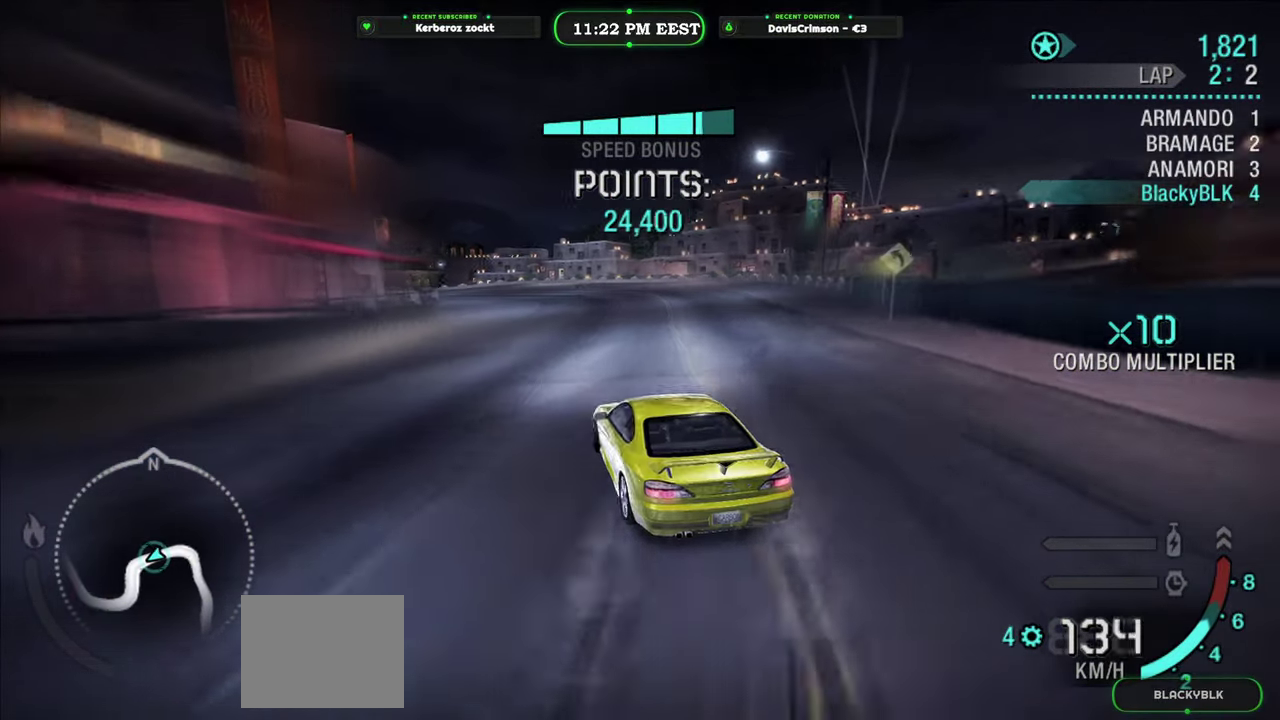
{"buttons": ["R2"], "left_stick": "center", "right_stick": "center", "events": [[450, "left_stick", "center"]]}